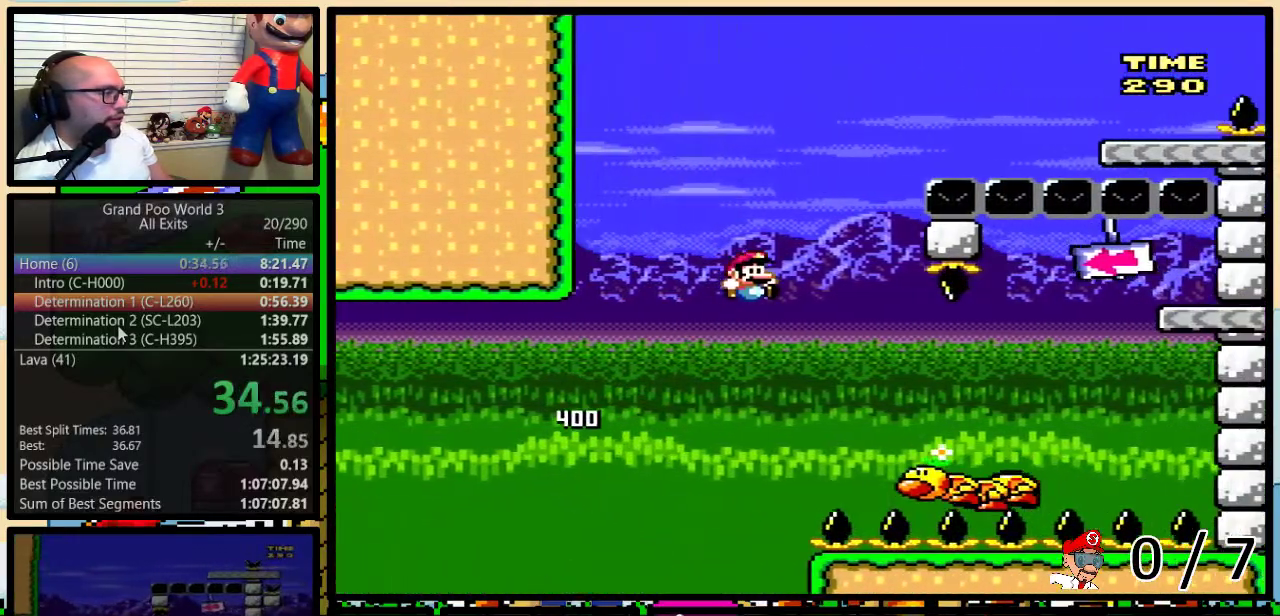
Gameplay with a controller (Nintendo layout); each line is a JSON object with the inputs held at the frame after it. "events" lists button and stick changes between this image and that frame as [ms after this image, input, new state], when the widget could be followed in between. Not read: L1 L3 R1 R3.
{"buttons": ["Y", "DPAD_UP", "DPAD_RIGHT"], "events": [[117, "B", "down"], [500, "B", "up"]]}
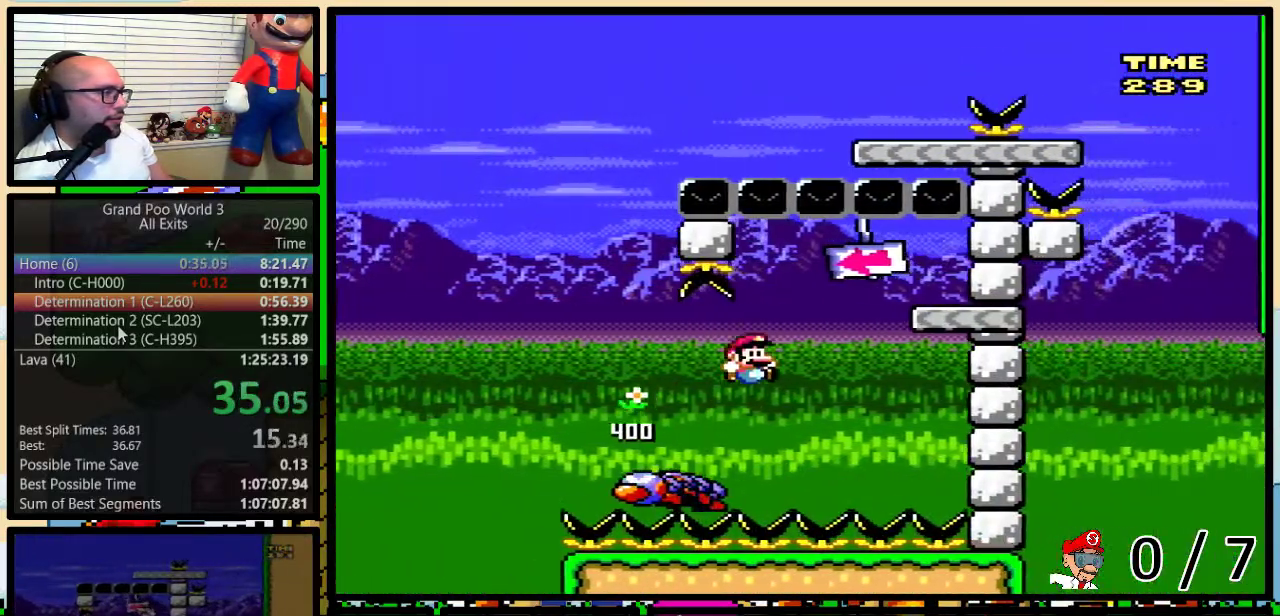
{"buttons": ["B", "Y", "DPAD_LEFT"], "events": [[67, "B", "down"], [200, "DPAD_UP", "up"], [300, "DPAD_LEFT", "down"], [300, "DPAD_RIGHT", "up"]]}
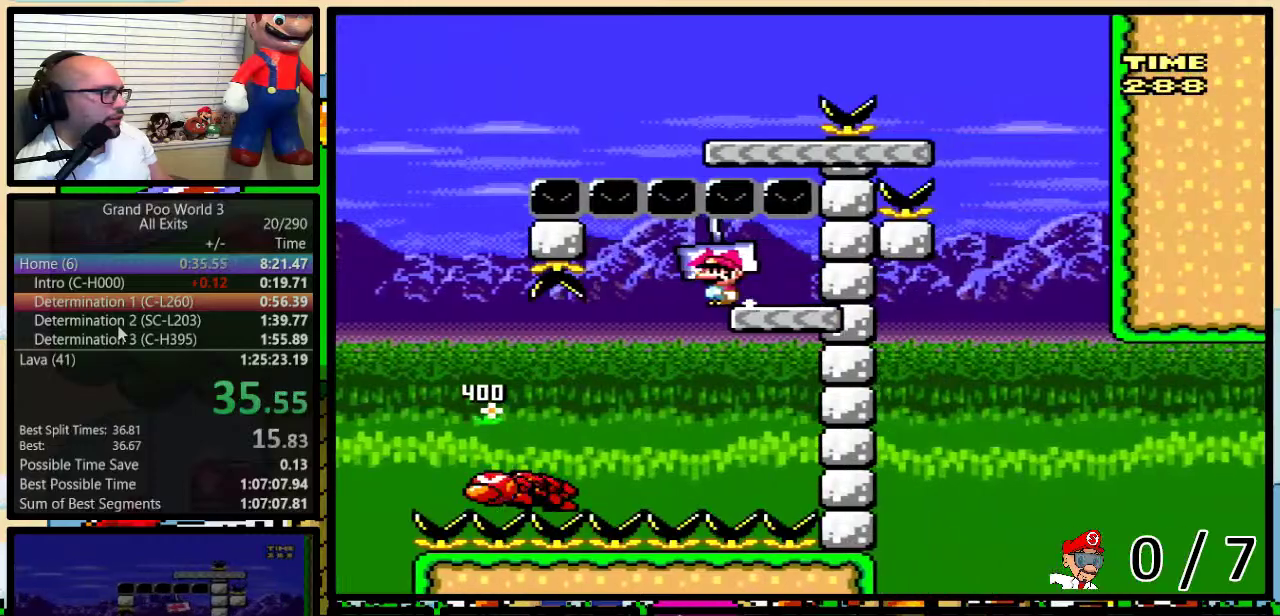
{"buttons": ["B", "Y", "DPAD_LEFT"], "events": [[100, "B", "up"], [167, "B", "down"]]}
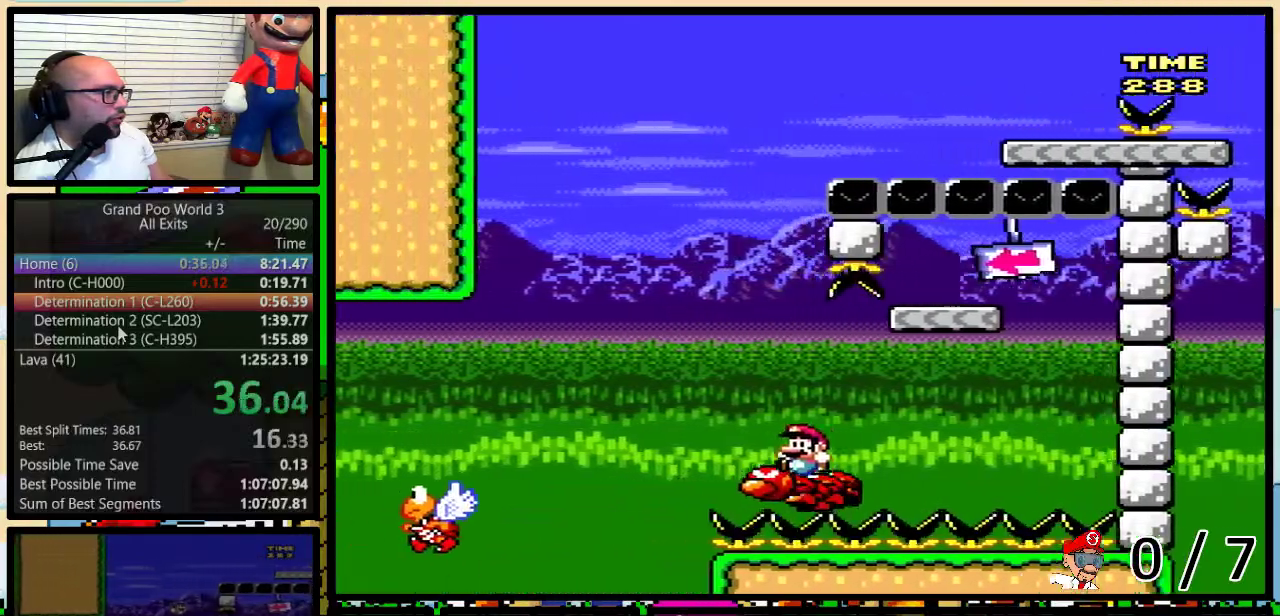
{"buttons": ["Y", "DPAD_UP", "DPAD_RIGHT"], "events": [[150, "DPAD_LEFT", "up"], [183, "DPAD_RIGHT", "down"], [267, "B", "up"], [267, "DPAD_UP", "down"]]}
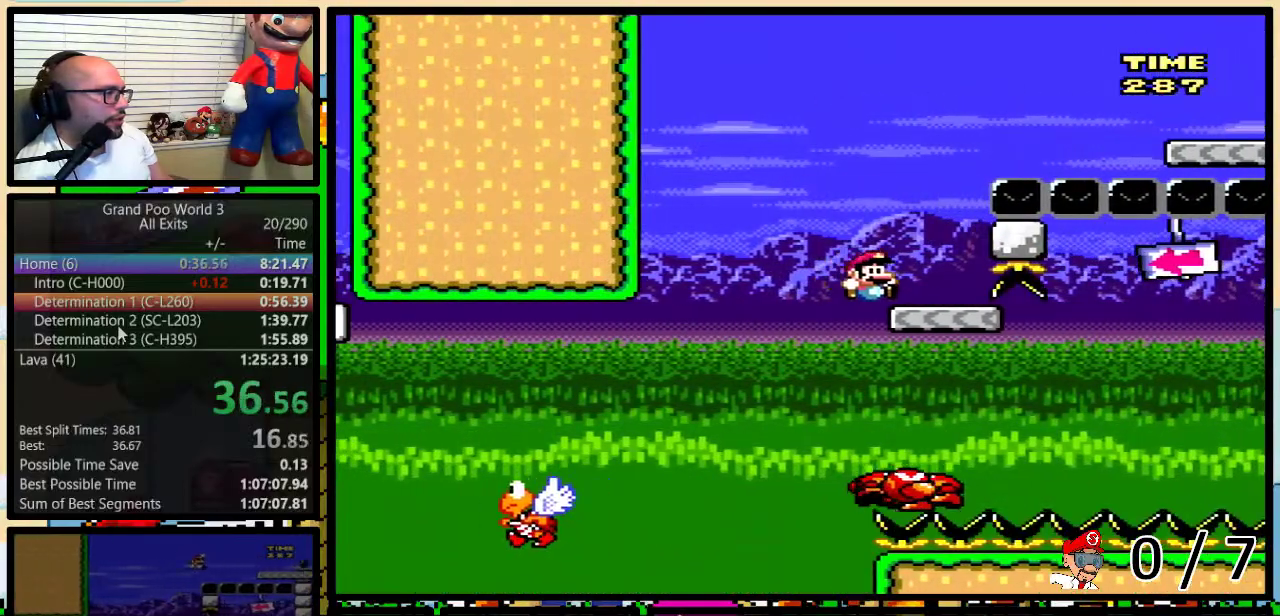
{"buttons": ["B", "Y", "DPAD_RIGHT"], "events": [[50, "B", "down"], [467, "DPAD_UP", "up"]]}
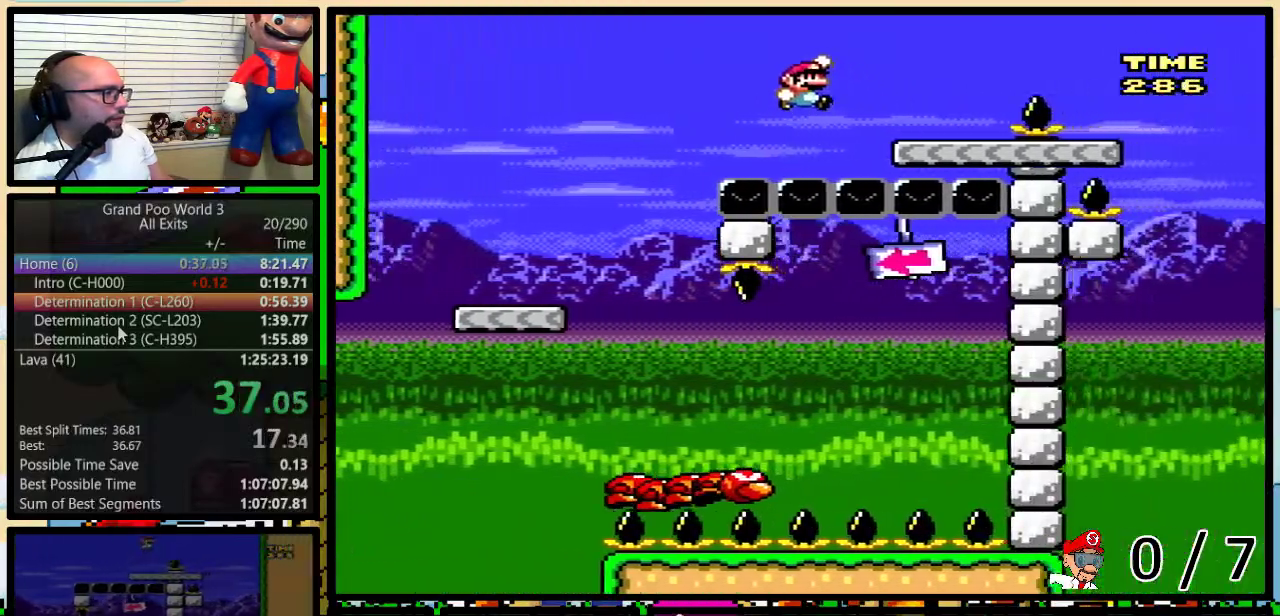
{"buttons": ["Y", "DPAD_UP", "DPAD_RIGHT"], "events": [[33, "B", "up"], [133, "DPAD_UP", "down"], [217, "A", "down"], [283, "A", "up"]]}
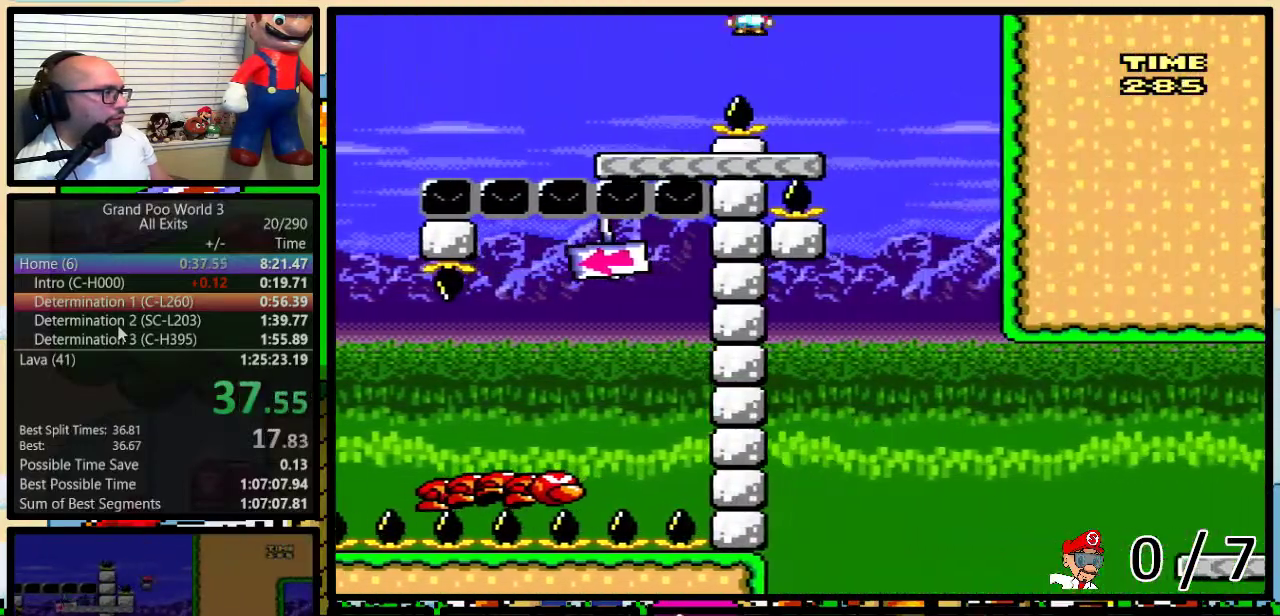
{"buttons": ["Y", "DPAD_LEFT"], "events": [[83, "DPAD_UP", "up"], [167, "DPAD_LEFT", "down"], [167, "DPAD_RIGHT", "up"], [333, "A", "down"], [500, "A", "up"]]}
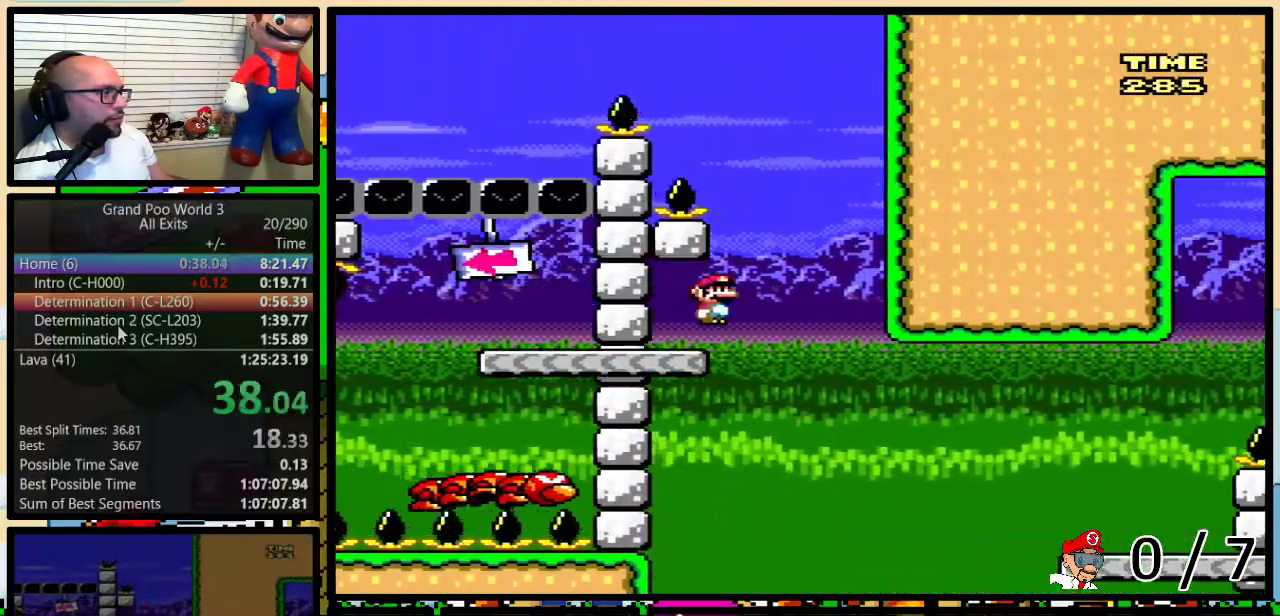
{"buttons": ["Y", "DPAD_UP", "DPAD_RIGHT"], "events": [[67, "DPAD_LEFT", "up"], [67, "DPAD_RIGHT", "down"], [200, "DPAD_UP", "down"], [367, "A", "down"], [467, "A", "up"]]}
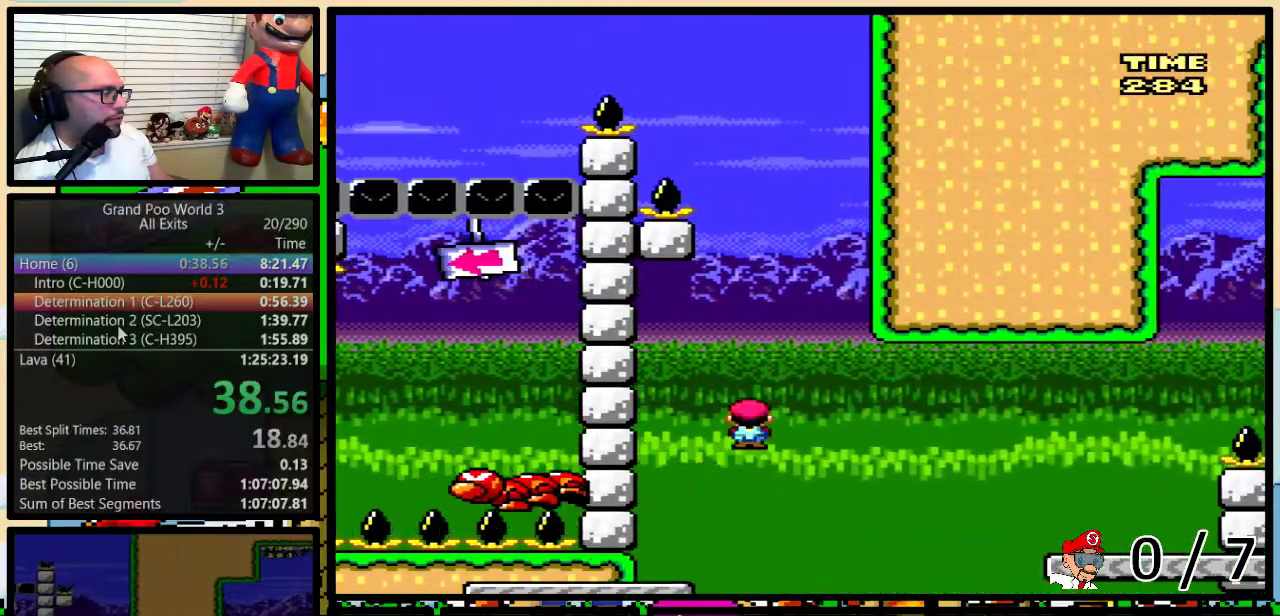
{"buttons": ["Y", "DPAD_UP", "DPAD_RIGHT"], "events": [[50, "A", "down"], [467, "A", "up"]]}
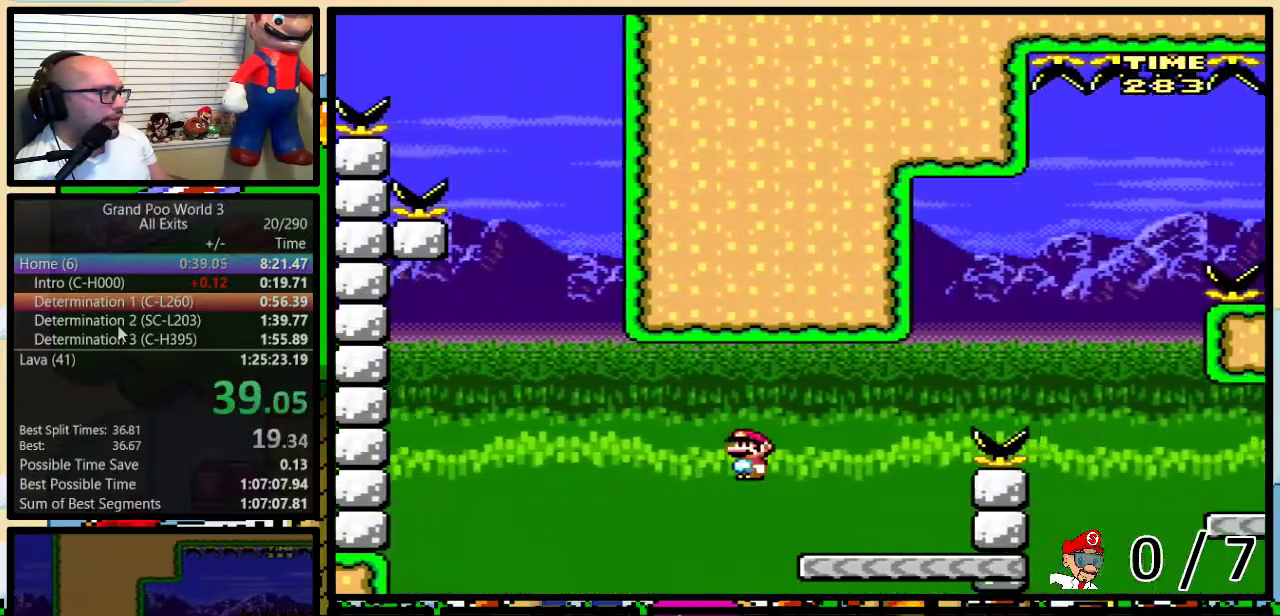
{"buttons": ["B", "Y", "DPAD_UP", "DPAD_RIGHT"], "events": [[167, "B", "down"], [400, "B", "up"], [483, "B", "down"]]}
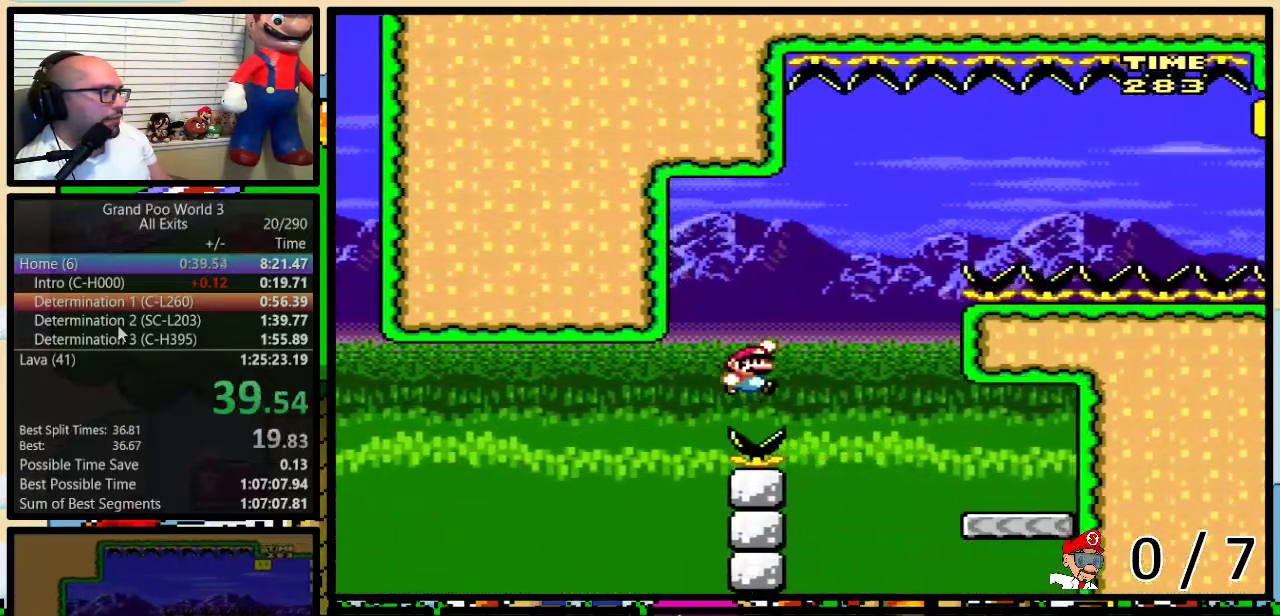
{"buttons": ["Y", "DPAD_LEFT"], "events": [[367, "B", "up"], [367, "DPAD_LEFT", "down"], [367, "DPAD_RIGHT", "up"], [367, "DPAD_UP", "up"]]}
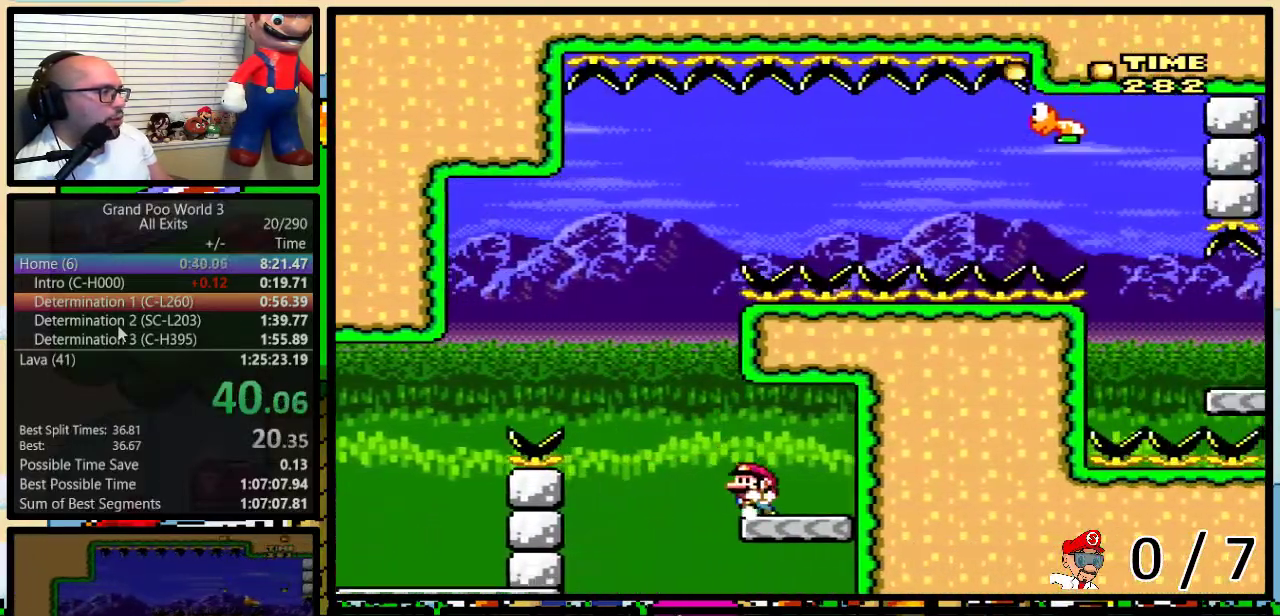
{"buttons": ["B", "Y", "DPAD_LEFT"], "events": [[117, "B", "down"]]}
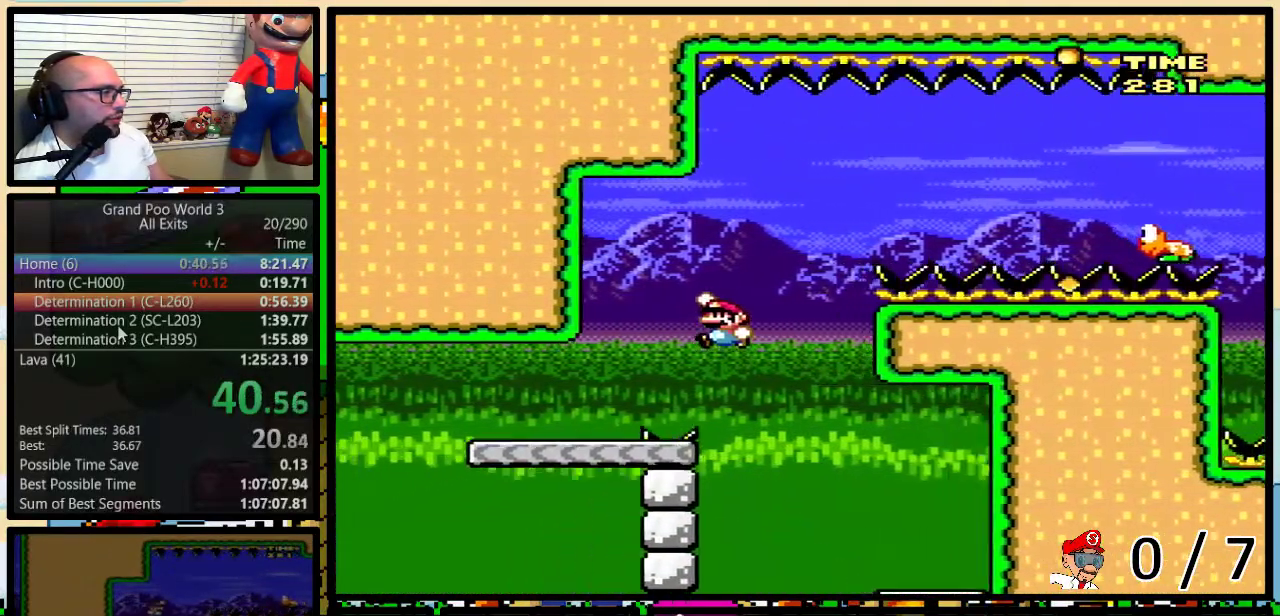
{"buttons": ["B", "Y", "DPAD_UP", "DPAD_RIGHT"], "events": [[33, "DPAD_LEFT", "up"], [33, "DPAD_RIGHT", "down"], [117, "B", "up"], [183, "DPAD_UP", "down"], [333, "B", "down"]]}
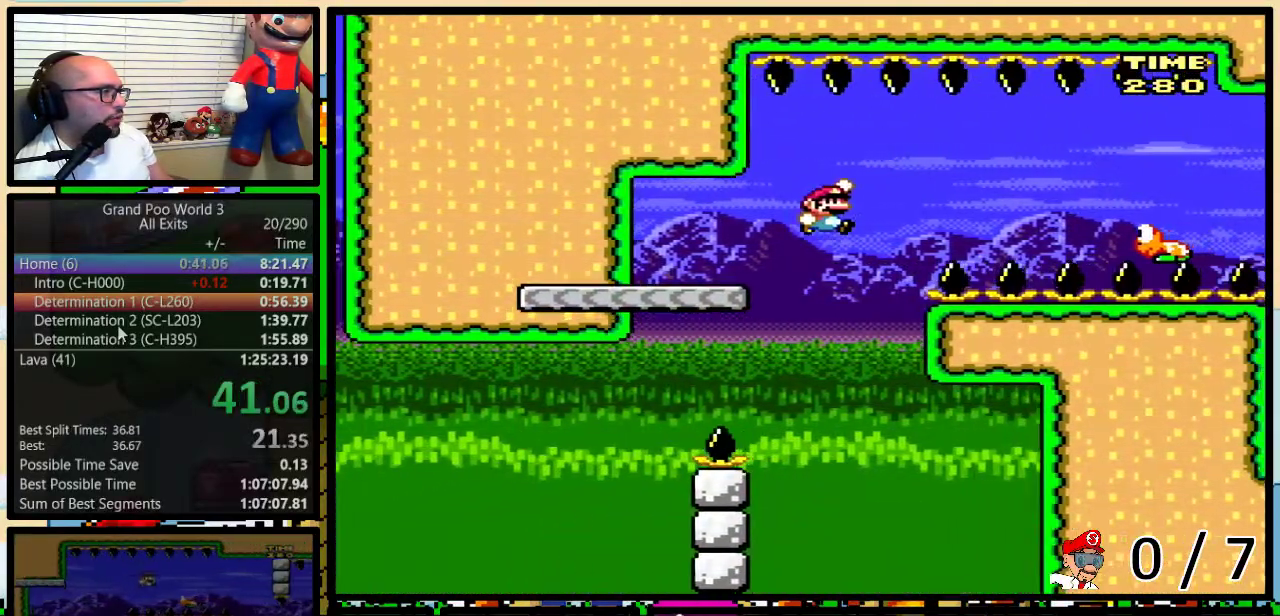
{"buttons": ["Y", "DPAD_UP", "DPAD_RIGHT"], "events": [[317, "B", "up"]]}
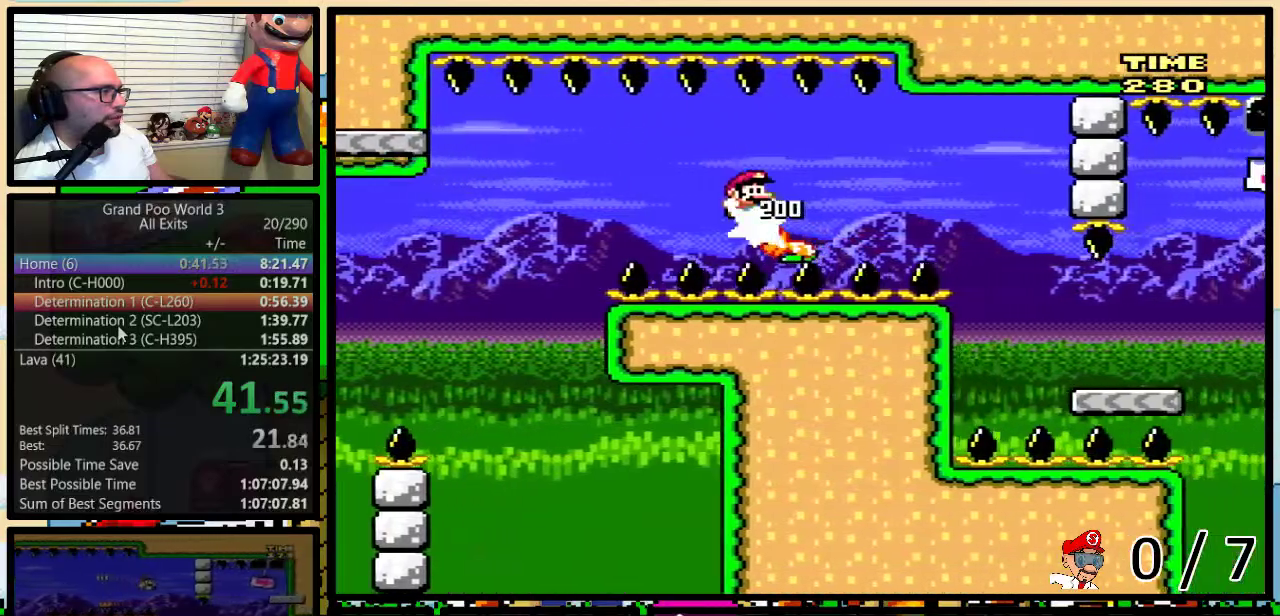
{"buttons": ["Y", "DPAD_UP", "DPAD_RIGHT"], "events": [[100, "B", "down"], [383, "B", "up"]]}
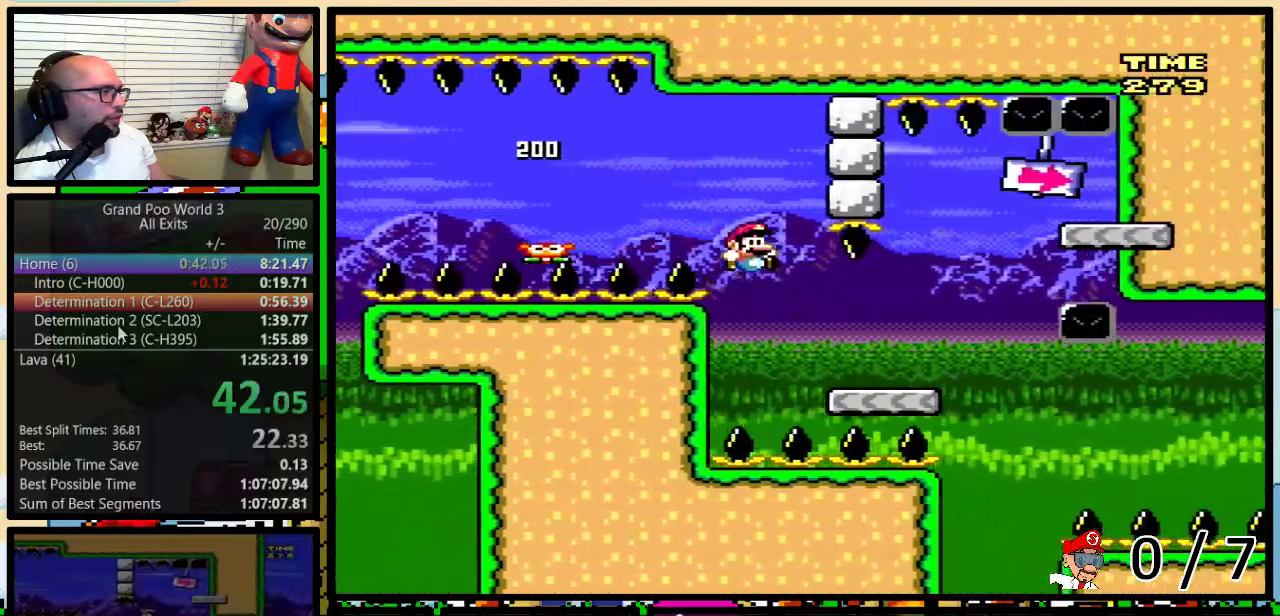
{"buttons": ["B", "Y", "DPAD_RIGHT"], "events": [[233, "B", "down"], [400, "B", "up"], [467, "B", "down"], [500, "DPAD_UP", "up"]]}
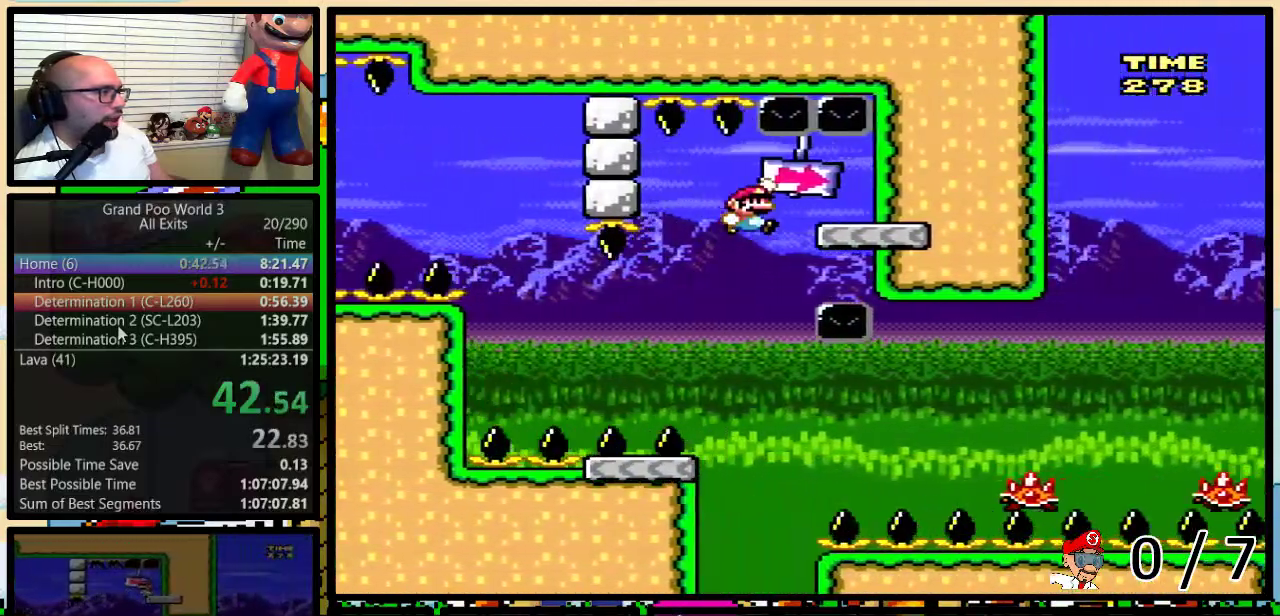
{"buttons": ["B", "Y", "DPAD_LEFT"], "events": [[67, "DPAD_RIGHT", "up"], [83, "DPAD_LEFT", "down"]]}
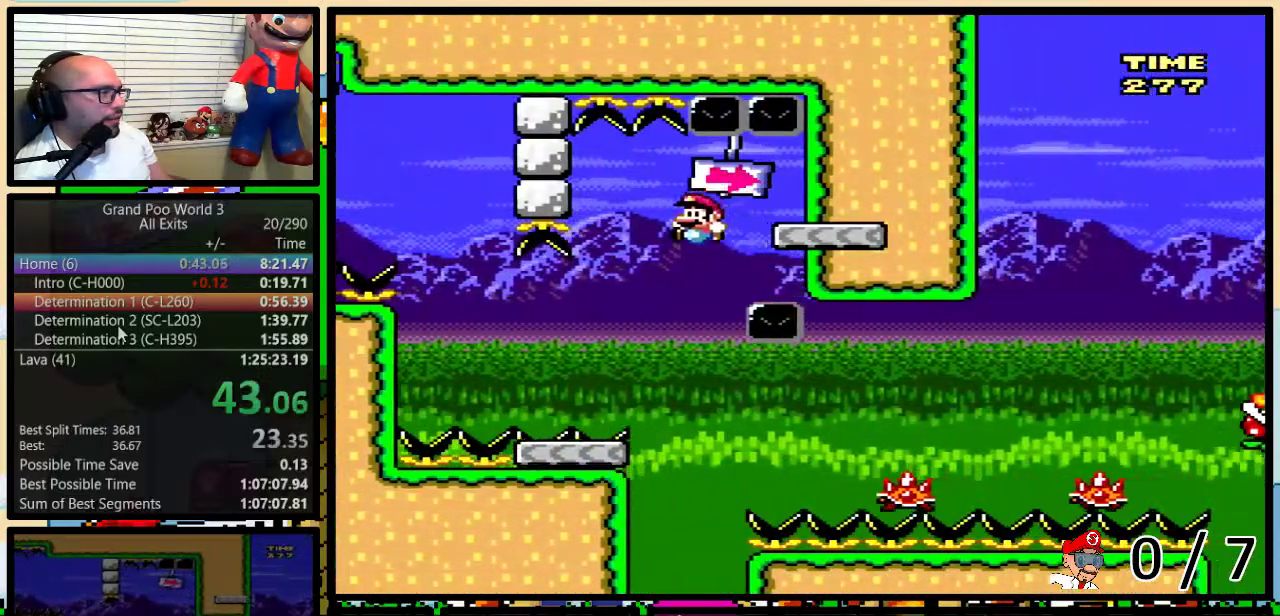
{"buttons": ["Y", "DPAD_LEFT"], "events": [[83, "DPAD_LEFT", "up"], [117, "B", "up"], [117, "DPAD_RIGHT", "down"], [233, "DPAD_UP", "down"], [300, "A", "down"], [433, "A", "up"], [483, "DPAD_LEFT", "down"], [483, "DPAD_RIGHT", "up"], [483, "DPAD_UP", "up"]]}
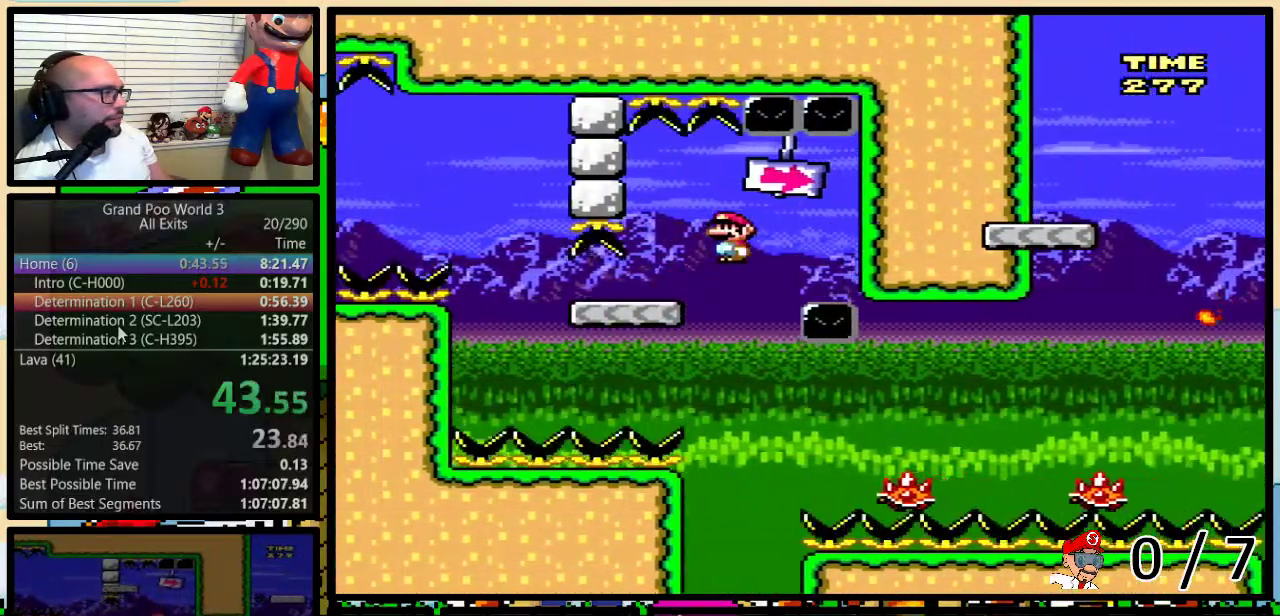
{"buttons": ["Y", "DPAD_UP", "DPAD_RIGHT"], "events": [[150, "DPAD_LEFT", "up"], [150, "DPAD_RIGHT", "down"], [167, "A", "down"], [267, "A", "up"], [400, "DPAD_UP", "down"]]}
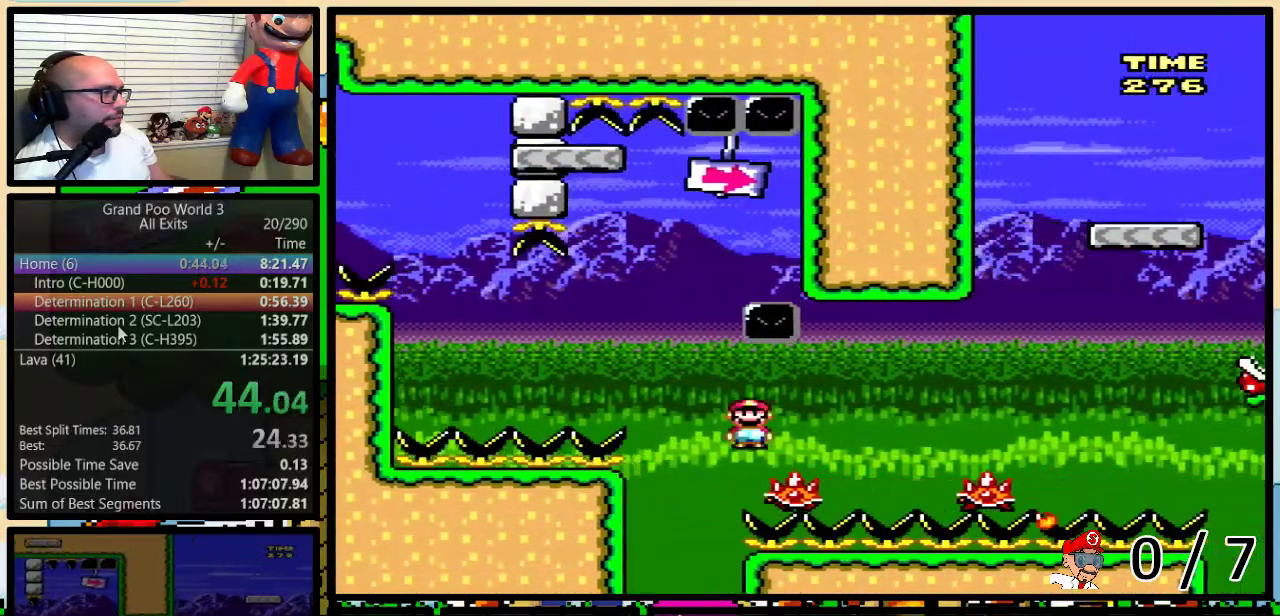
{"buttons": ["B", "Y", "DPAD_UP", "DPAD_RIGHT"], "events": [[217, "B", "down"]]}
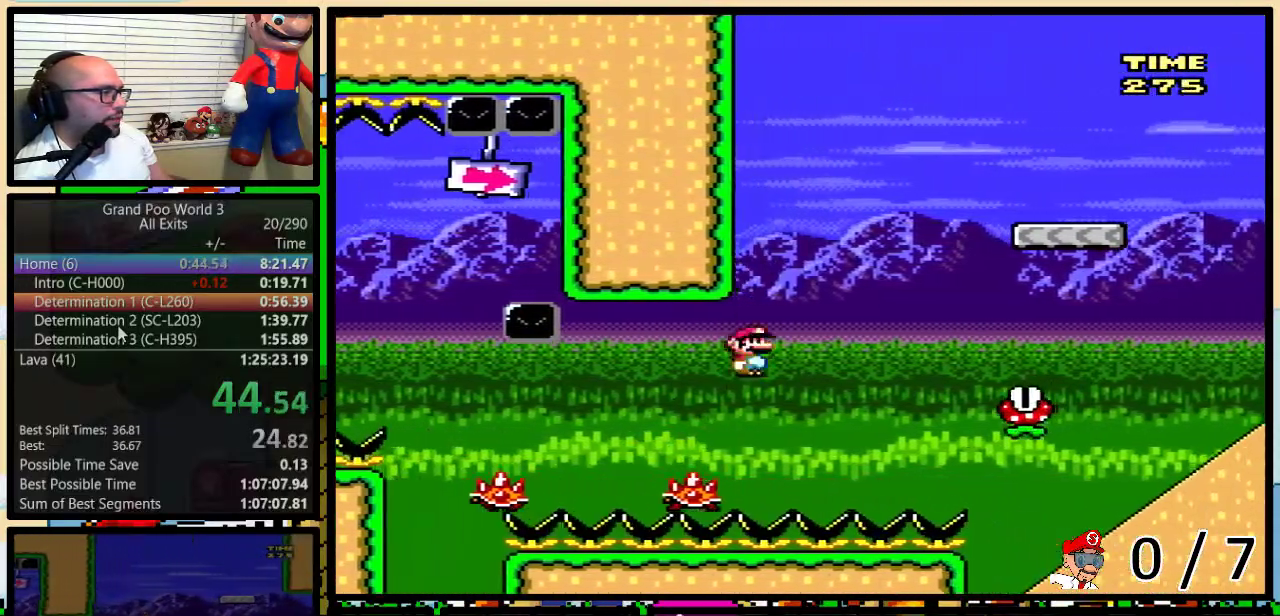
{"buttons": ["B", "Y", "DPAD_UP", "DPAD_RIGHT"], "events": [[83, "B", "up"], [400, "B", "down"]]}
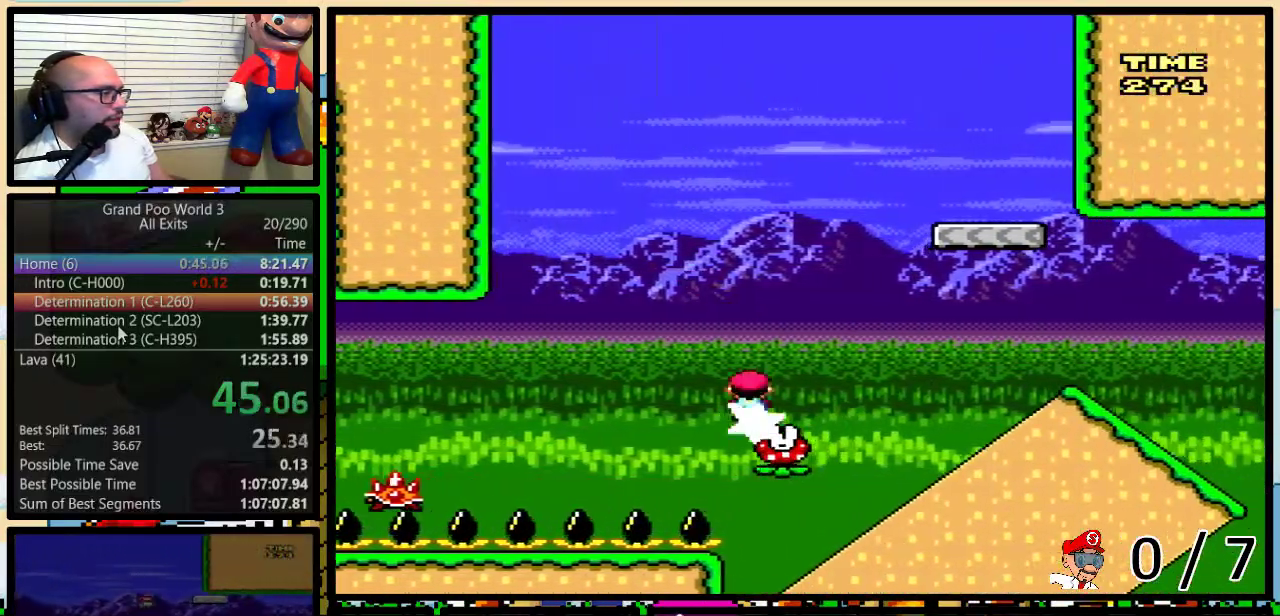
{"buttons": ["Y", "DPAD_RIGHT"], "events": [[133, "B", "up"], [133, "DPAD_UP", "up"], [233, "B", "down"], [350, "B", "up"]]}
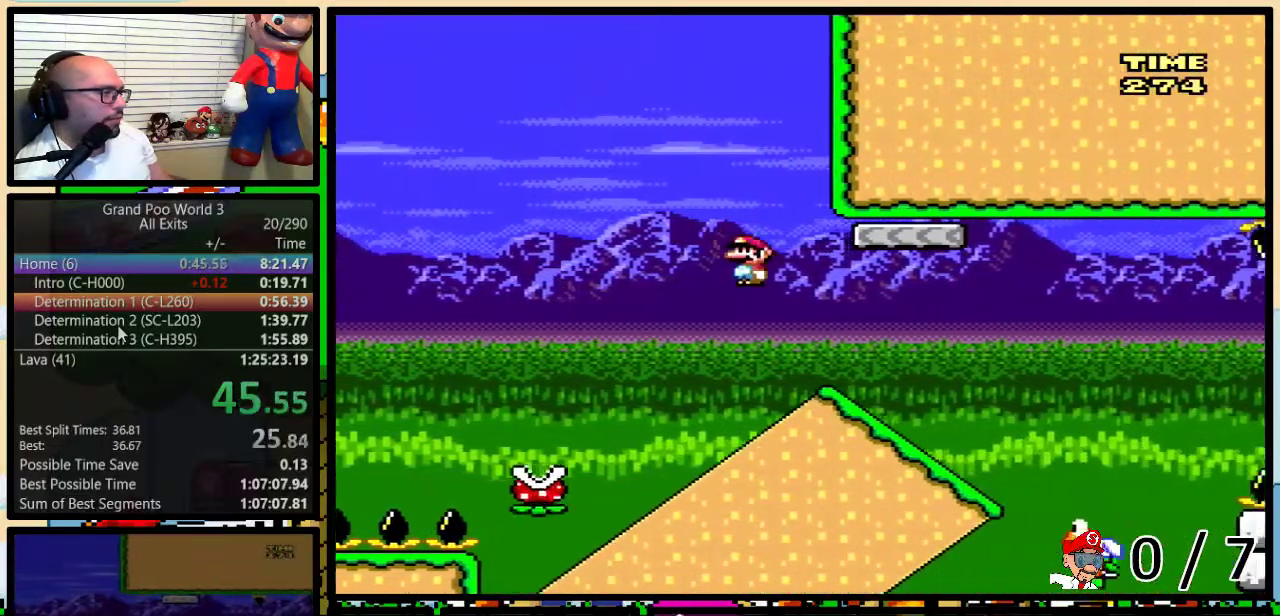
{"buttons": ["B", "Y"], "events": [[50, "DPAD_DOWN", "down"], [83, "DPAD_RIGHT", "up"], [167, "B", "down"], [350, "DPAD_DOWN", "up"]]}
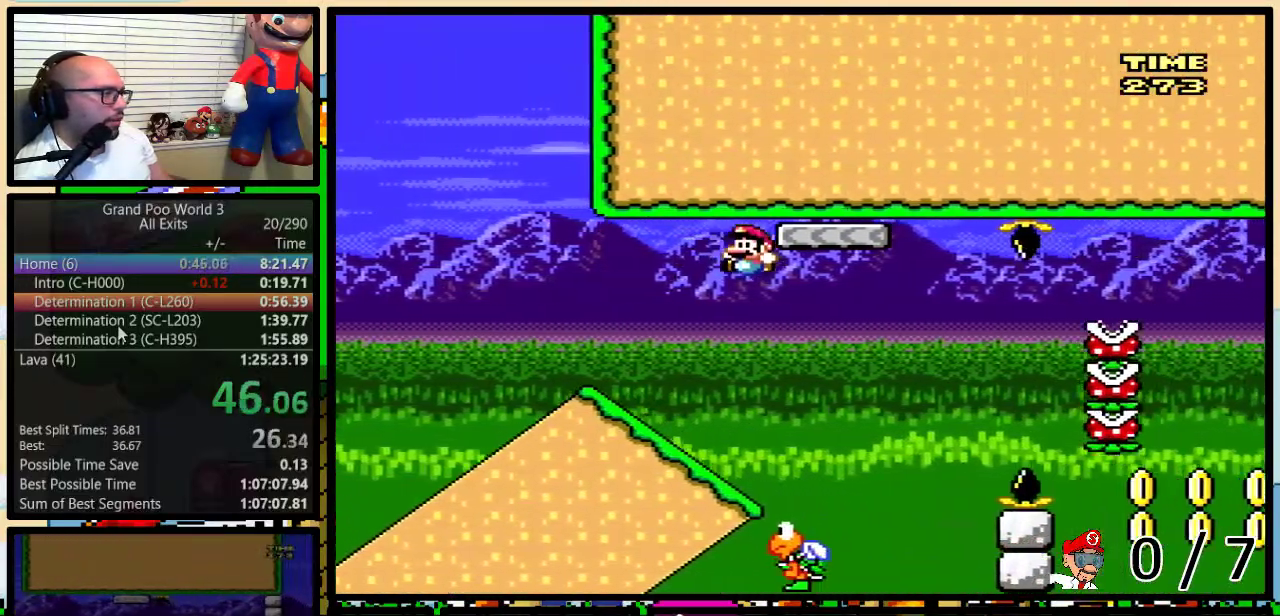
{"buttons": ["START"], "events": [[67, "DPAD_LEFT", "down"], [333, "B", "up"], [383, "Y", "up"], [433, "START", "down"], [467, "DPAD_LEFT", "up"]]}
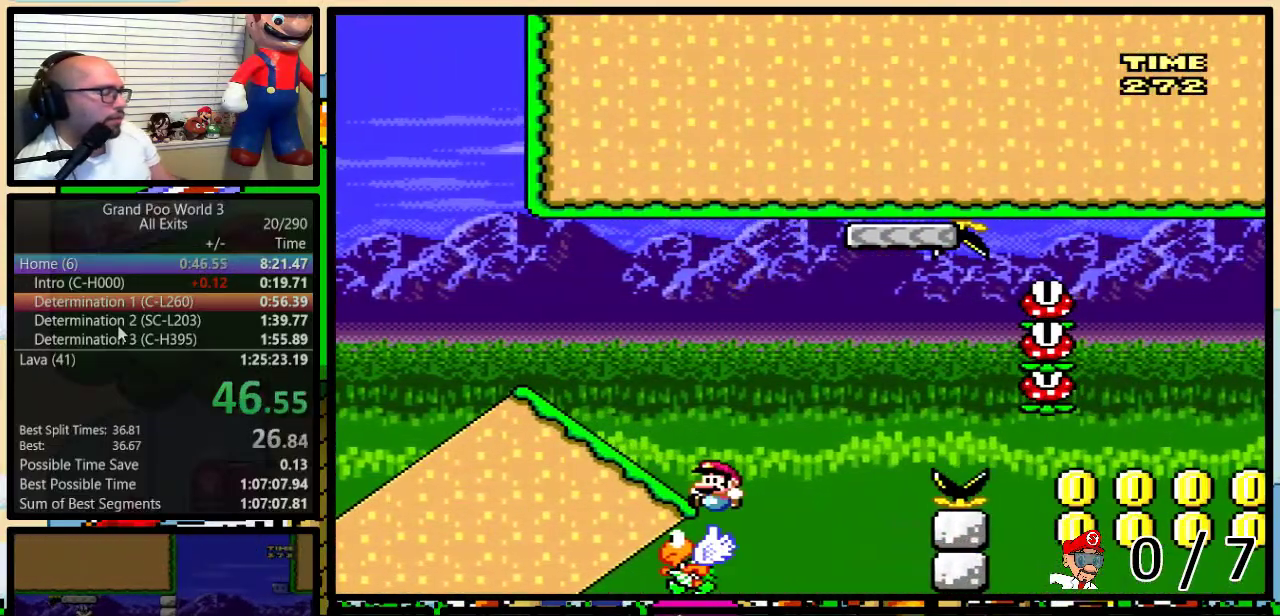
{"buttons": [], "events": [[100, "START", "up"]]}